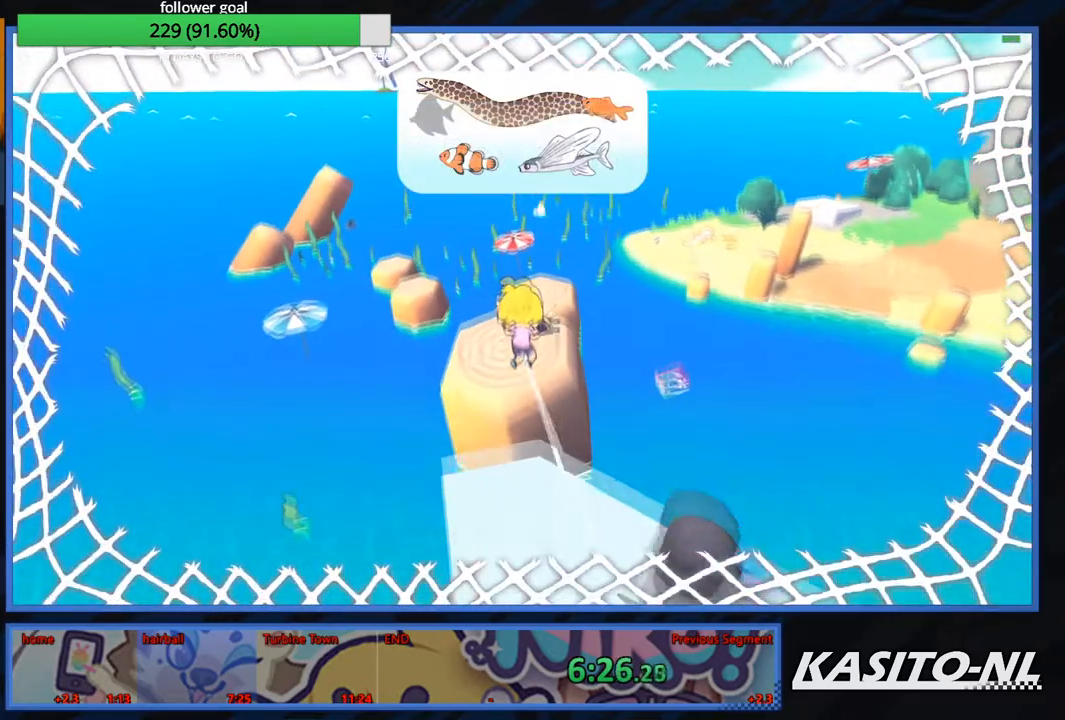
Gameplay with a controller (Xbox layout); each line is a JSON object with the inputs held at the frame after it. "events" lists button and stick changes between this image and that frame as [ms after this image, input, new state], when the widget could be followed in between.
{"buttons": [], "left_stick": "up", "right_stick": "center", "events": [[100, "right_stick", "left"], [233, "right_stick", "center"]]}
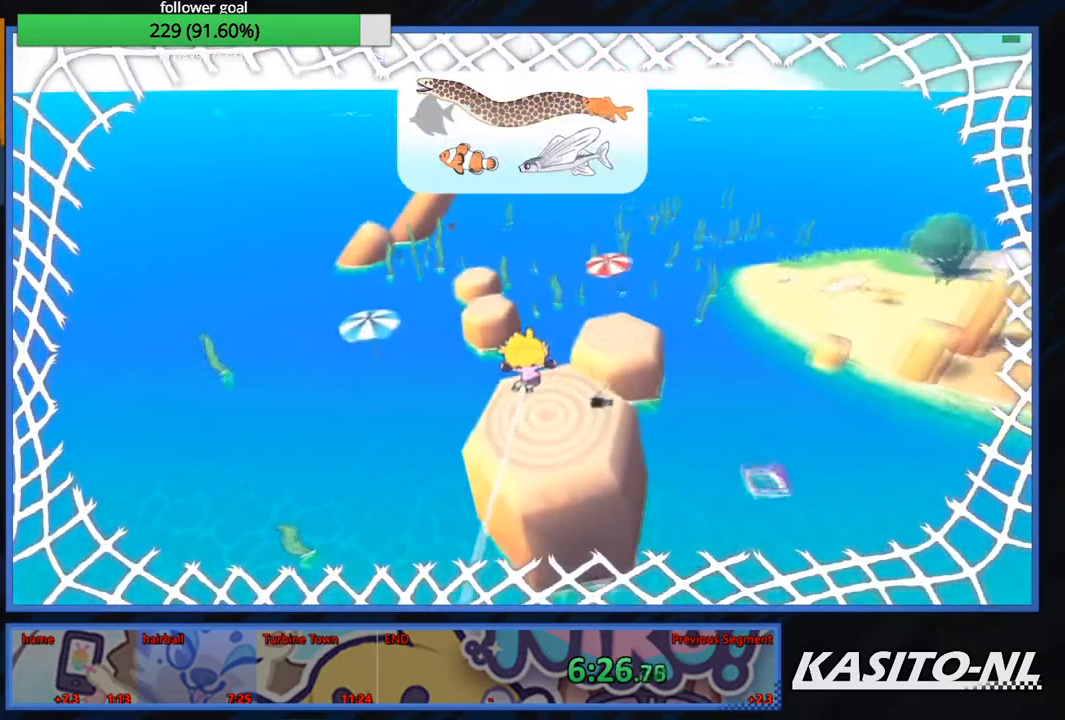
{"buttons": [], "left_stick": "up", "right_stick": "center", "events": []}
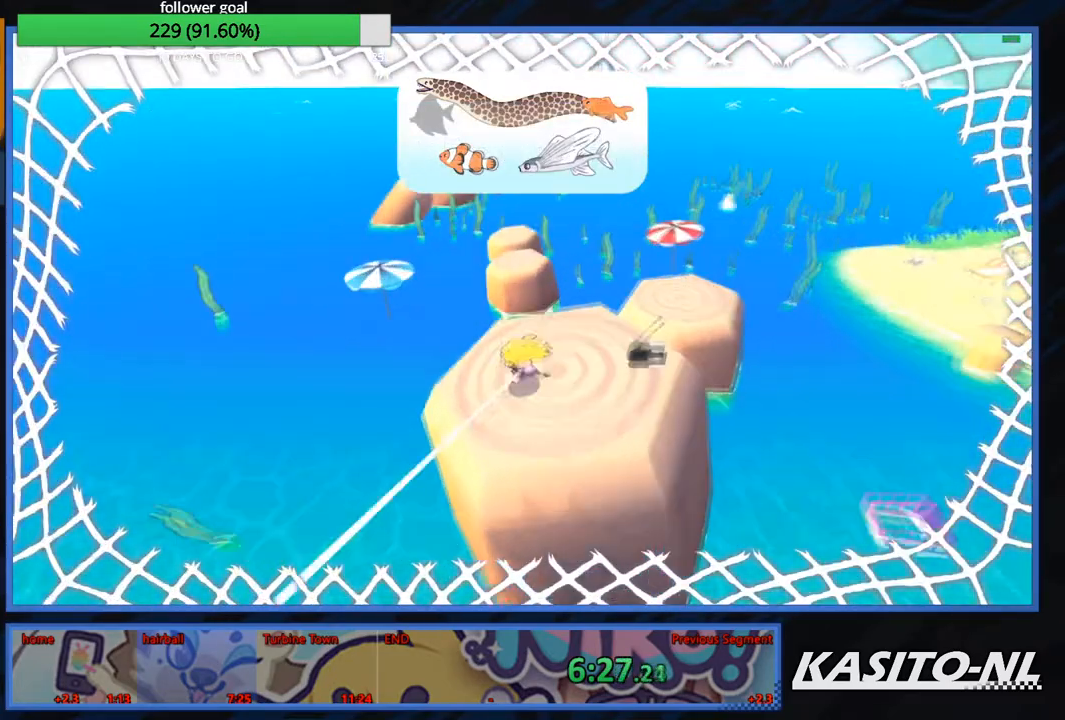
{"buttons": ["X"], "left_stick": "up", "right_stick": "center", "events": [[300, "X", "down"]]}
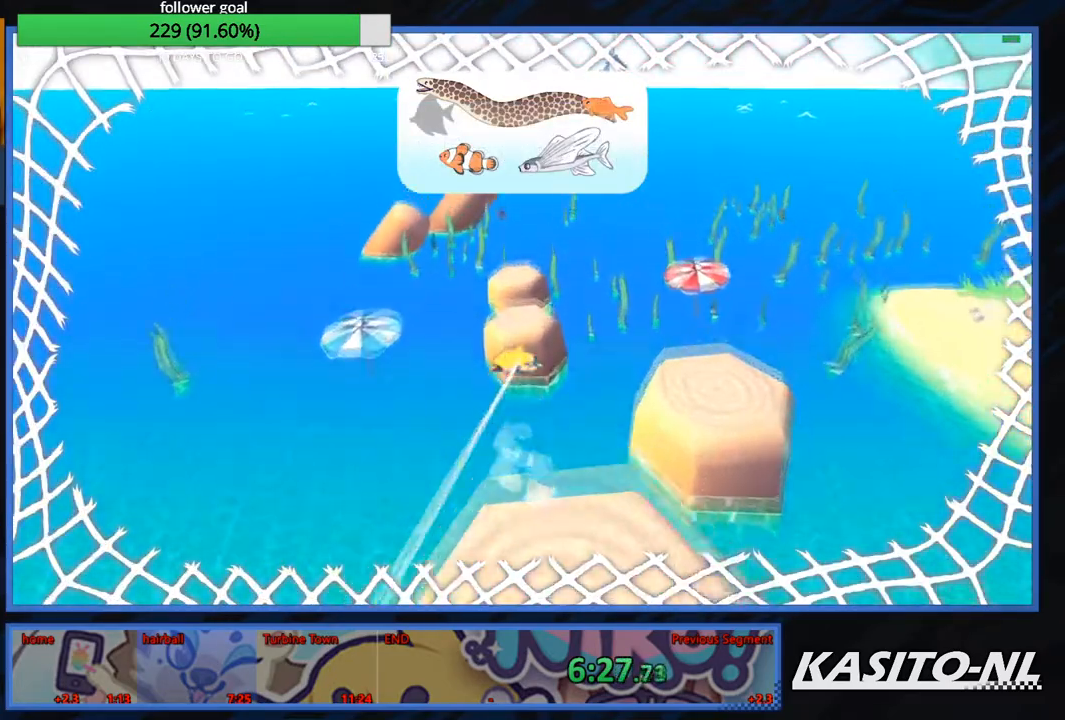
{"buttons": [], "left_stick": "up", "right_stick": "center", "events": [[34, "X", "up"]]}
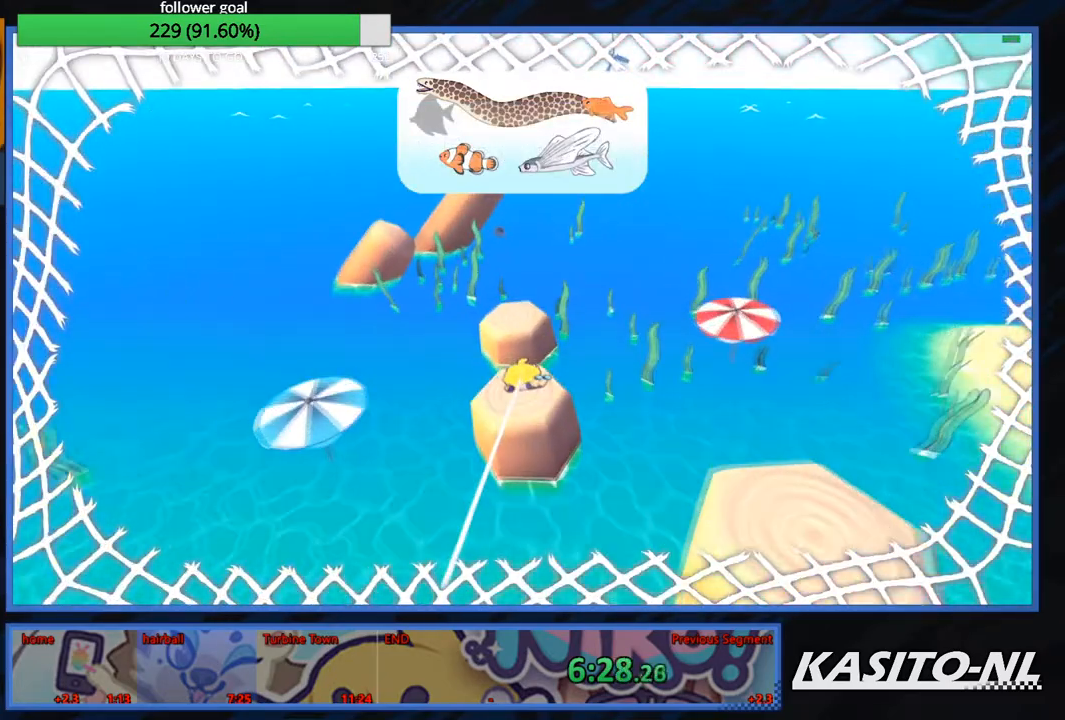
{"buttons": [], "left_stick": "up", "right_stick": "center", "events": []}
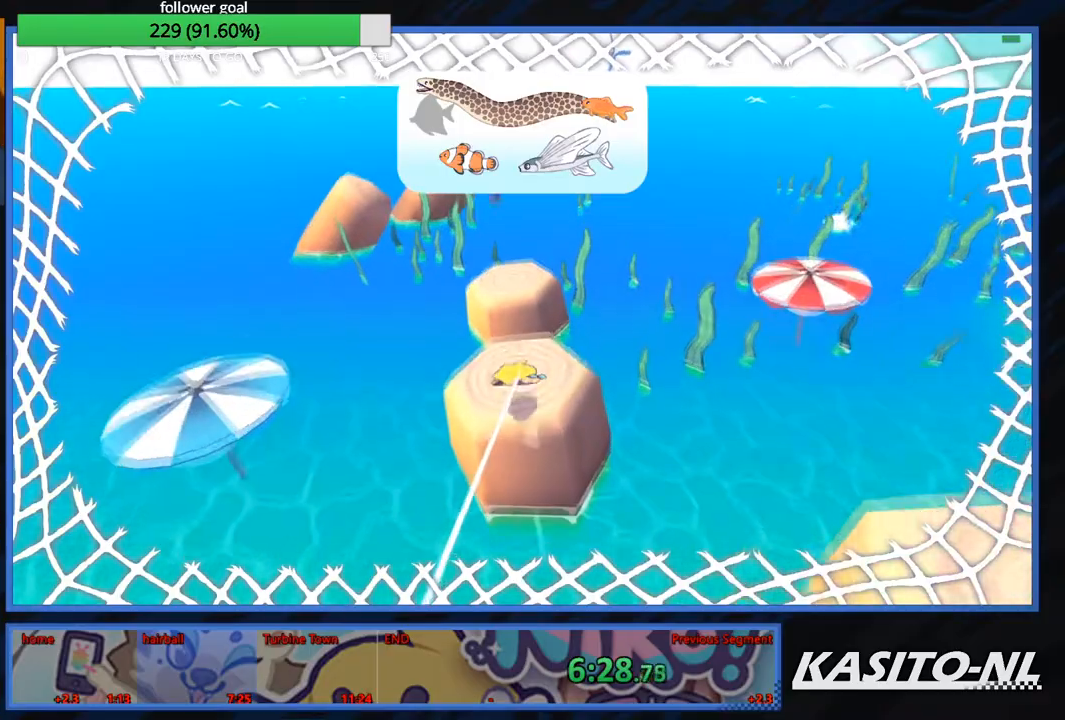
{"buttons": ["A"], "left_stick": "down", "right_stick": "center", "events": [[234, "left_stick", "down"], [434, "A", "down"]]}
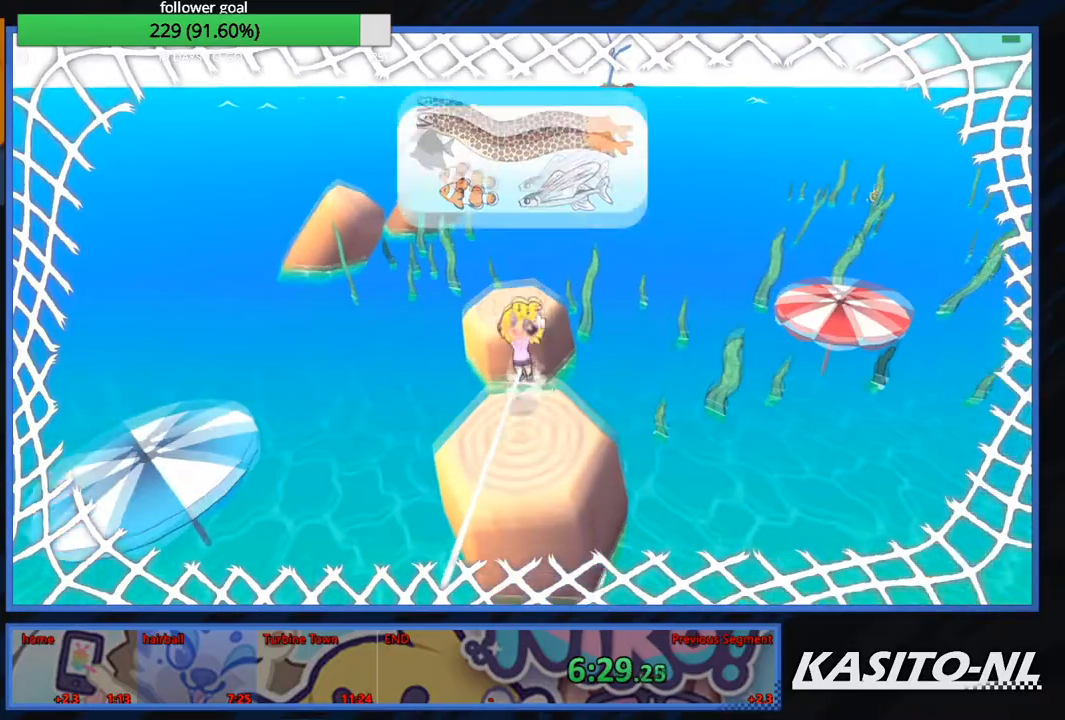
{"buttons": [], "left_stick": "down", "right_stick": "right", "events": [[67, "A", "up"], [100, "left_stick", "up"], [333, "right_stick", "right"], [400, "left_stick", "down"]]}
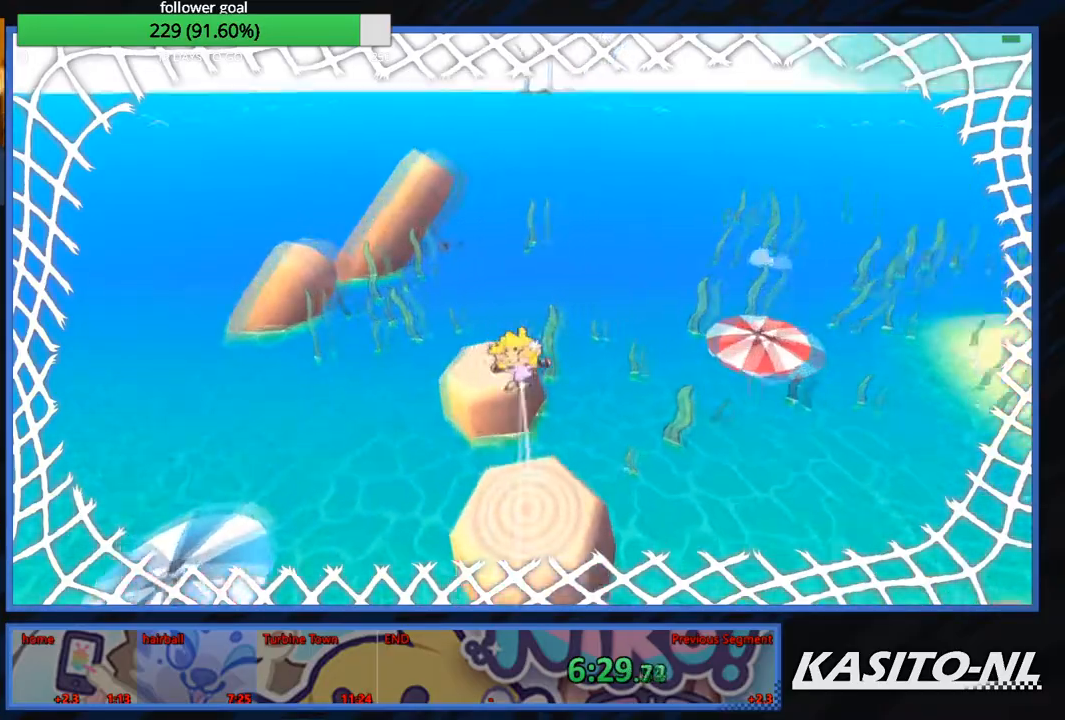
{"buttons": [], "left_stick": "up-left", "right_stick": "left", "events": [[67, "right_stick", "center"], [234, "left_stick", "right"], [301, "left_stick", "up-left"], [434, "right_stick", "left"]]}
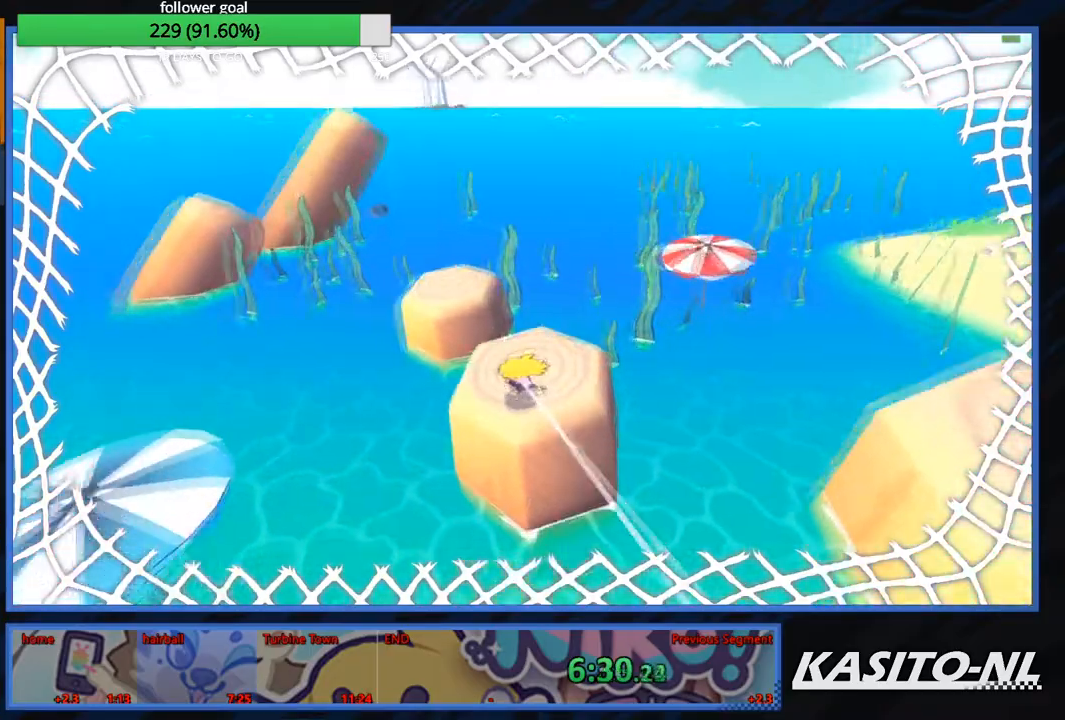
{"buttons": ["A"], "left_stick": "up", "right_stick": "center", "events": [[67, "left_stick", "up"], [67, "right_stick", "center"], [267, "A", "down"]]}
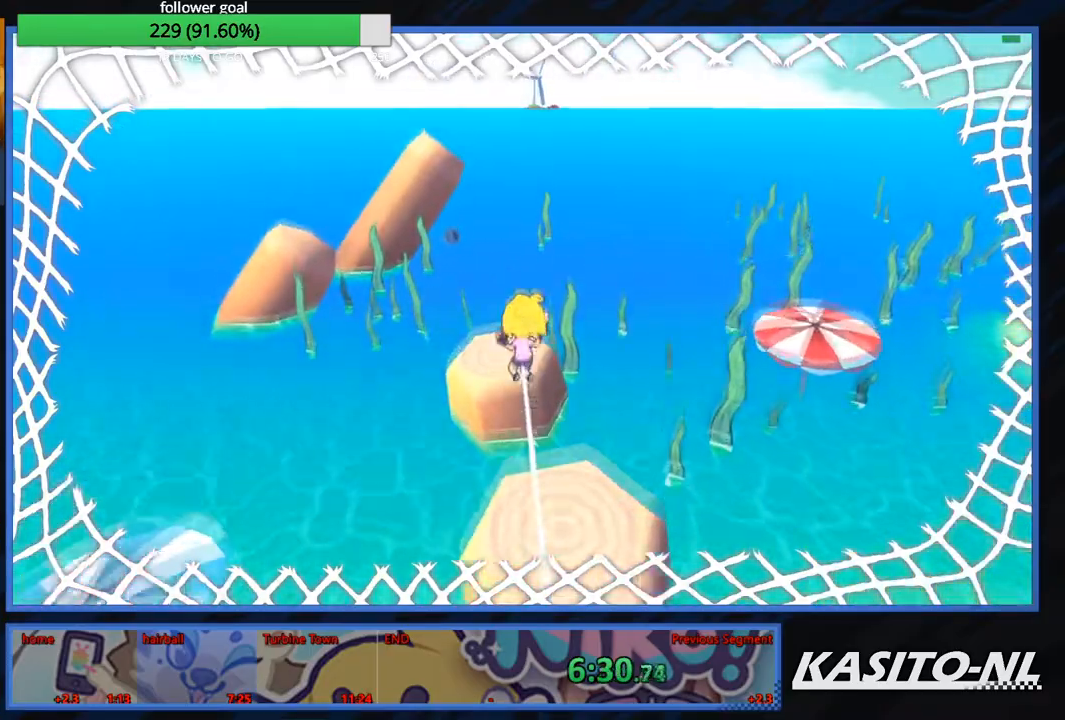
{"buttons": [], "left_stick": "up", "right_stick": "right", "events": [[34, "A", "up"], [67, "left_stick", "up-left"], [234, "right_stick", "right"], [334, "left_stick", "up"]]}
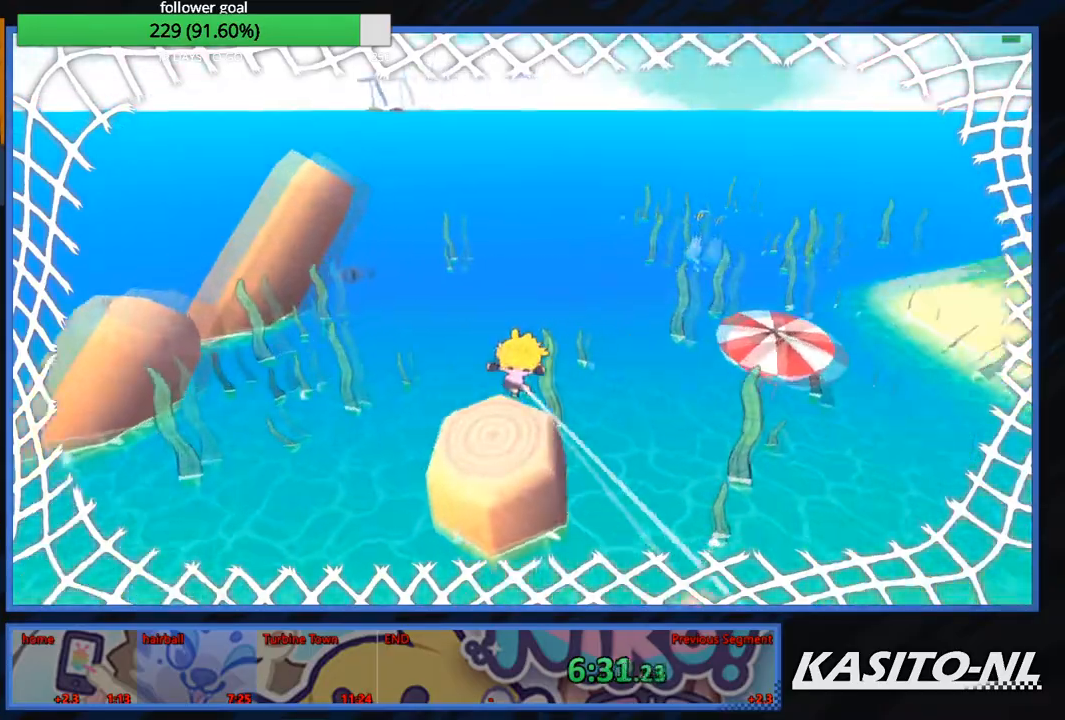
{"buttons": ["A"], "left_stick": "up", "right_stick": "center", "events": [[200, "left_stick", "up-right"], [400, "left_stick", "up"], [400, "right_stick", "center"], [500, "A", "down"]]}
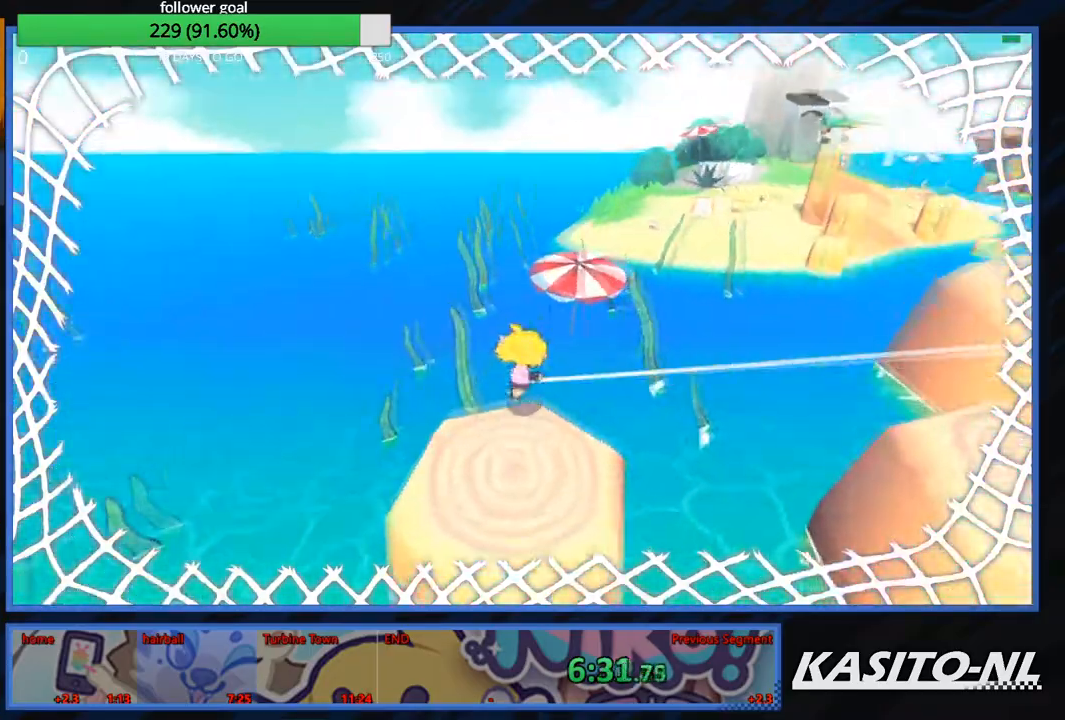
{"buttons": [], "left_stick": "up-left", "right_stick": "center", "events": [[134, "A", "up"], [200, "X", "down"], [234, "left_stick", "up-right"], [334, "X", "up"], [501, "left_stick", "up-left"]]}
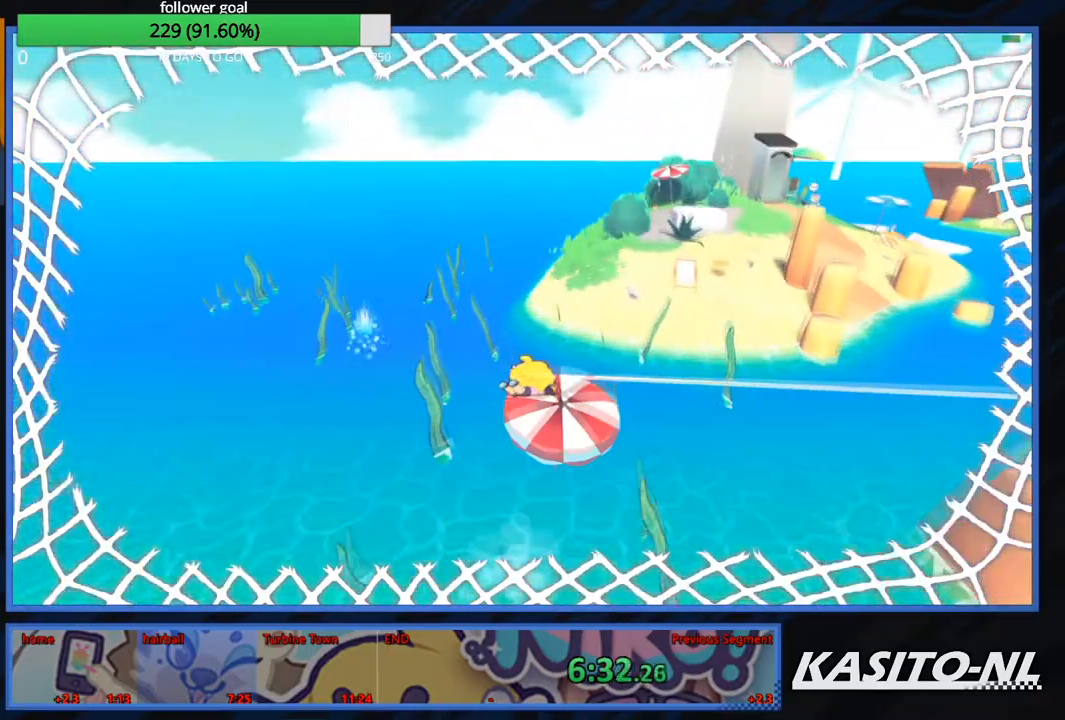
{"buttons": [], "left_stick": "up-left", "right_stick": "left", "events": [[33, "right_stick", "left"], [100, "left_stick", "right"], [167, "right_stick", "center"], [233, "left_stick", "up"], [267, "right_stick", "left"], [300, "left_stick", "up-left"], [400, "right_stick", "center"], [500, "right_stick", "left"]]}
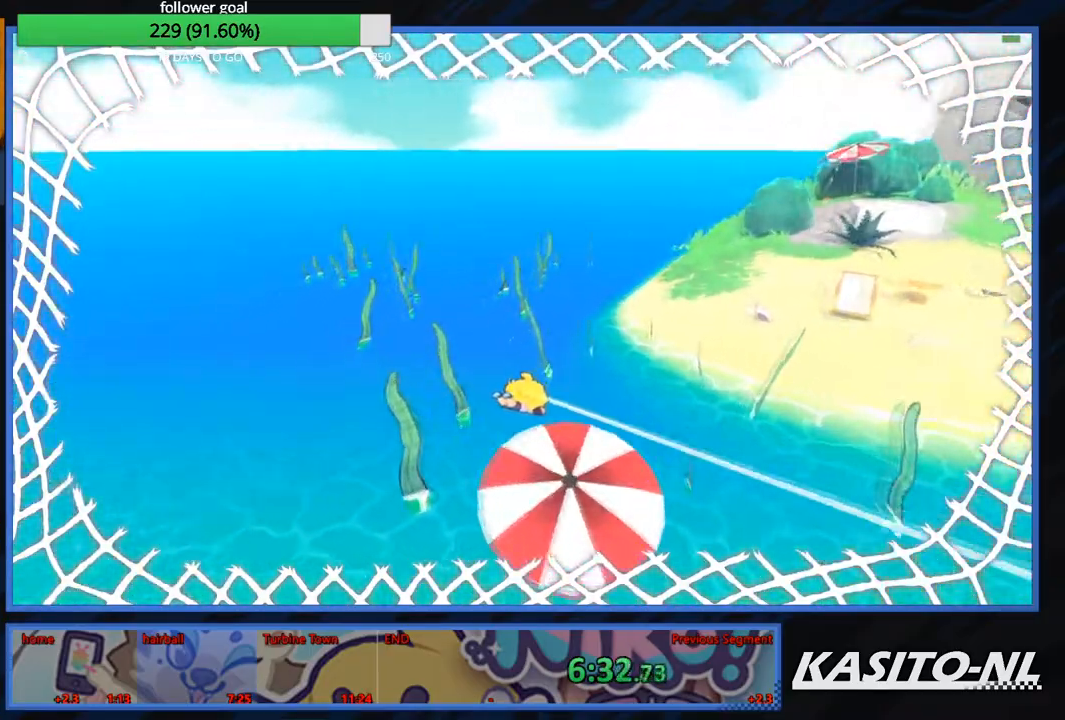
{"buttons": [], "left_stick": "up", "right_stick": "center", "events": [[167, "right_stick", "down-left"], [401, "left_stick", "up"], [401, "right_stick", "center"]]}
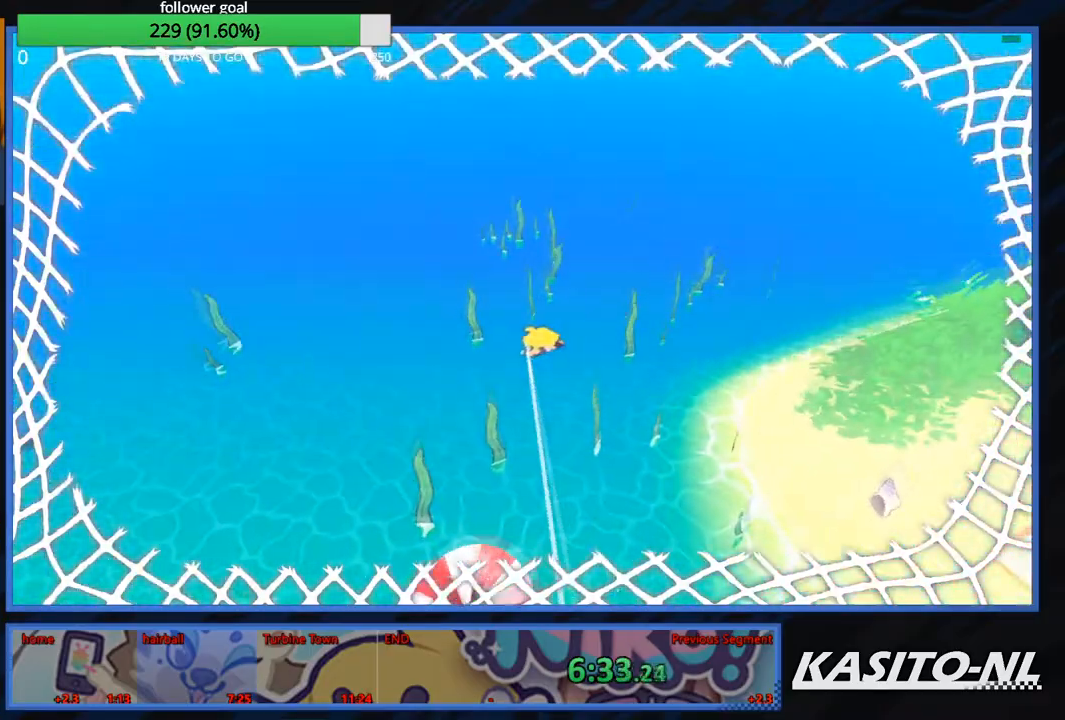
{"buttons": [], "left_stick": "up-left", "right_stick": "center", "events": [[67, "right_stick", "down"], [200, "right_stick", "center"], [333, "left_stick", "up-left"]]}
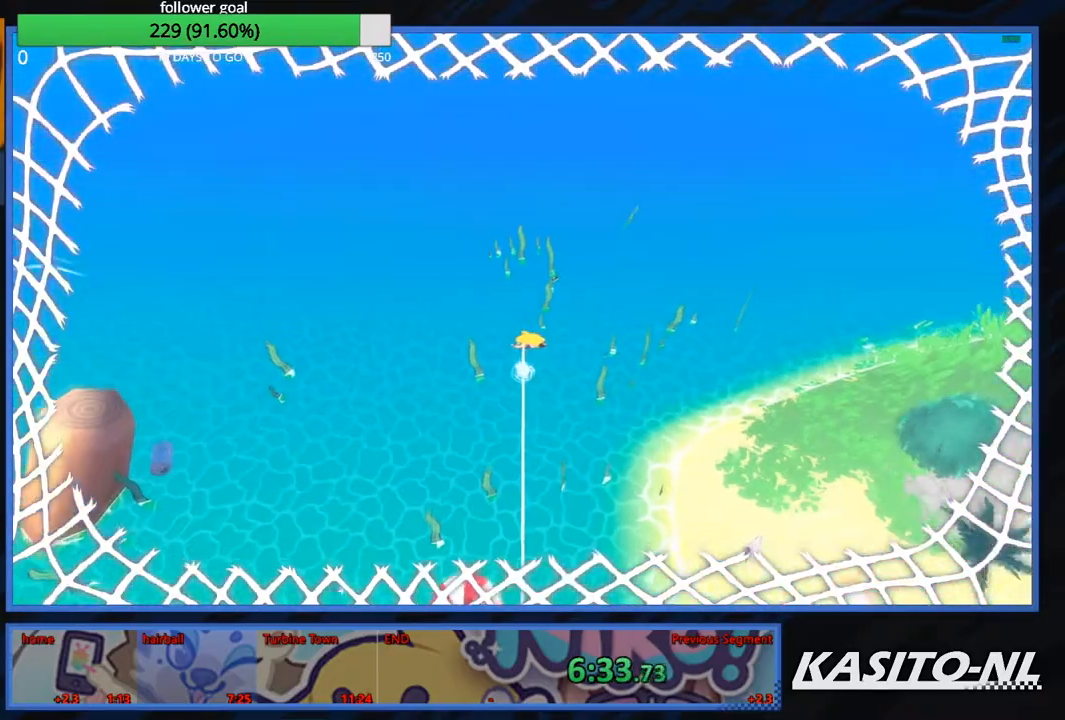
{"buttons": [], "left_stick": "up", "right_stick": "center", "events": [[100, "left_stick", "up"]]}
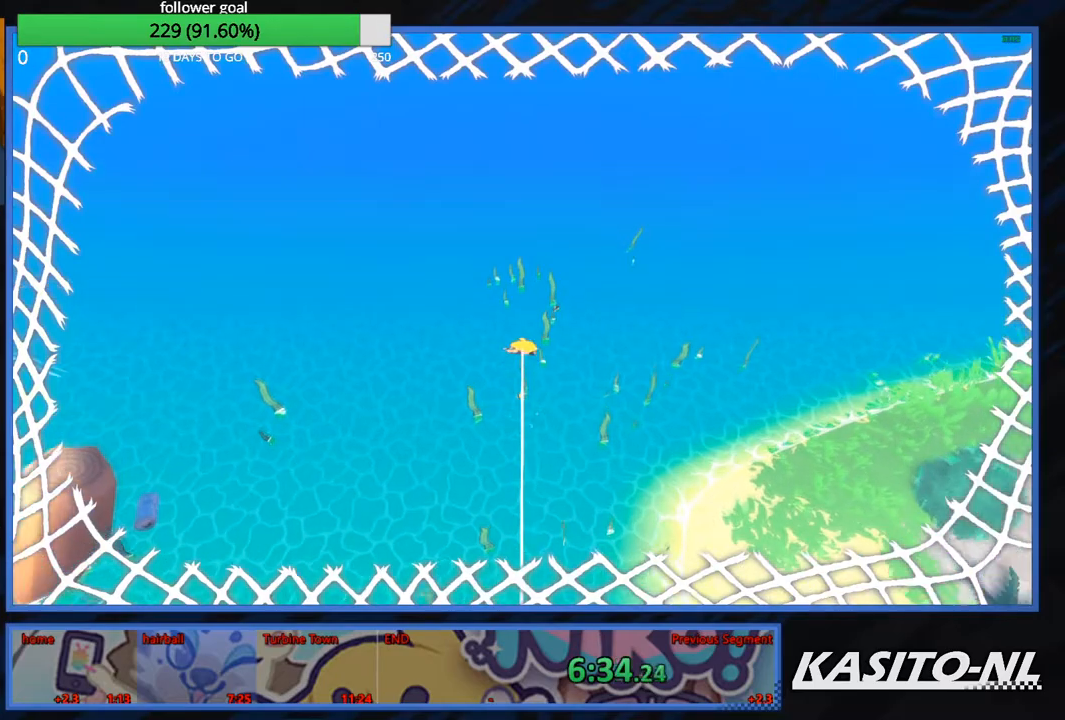
{"buttons": [], "left_stick": "up", "right_stick": "center", "events": []}
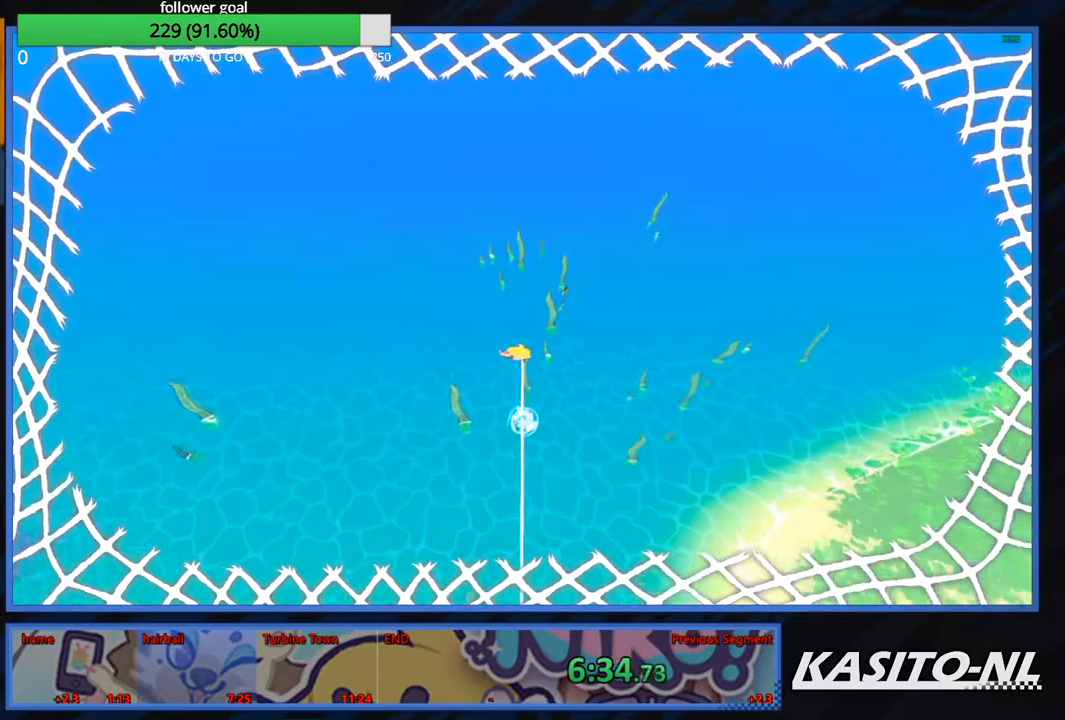
{"buttons": [], "left_stick": "right", "right_stick": "up-right", "events": [[267, "right_stick", "up-right"], [334, "left_stick", "up-right"], [467, "left_stick", "right"]]}
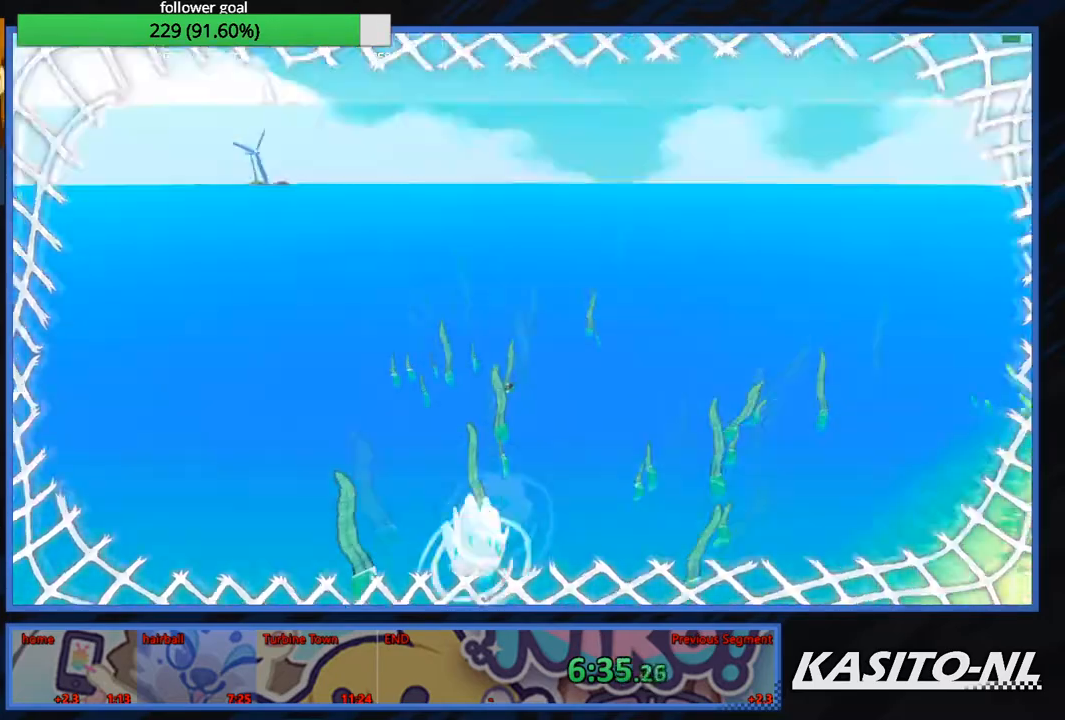
{"buttons": [], "left_stick": "down-right", "right_stick": "right", "events": [[267, "left_stick", "down-right"], [500, "right_stick", "right"]]}
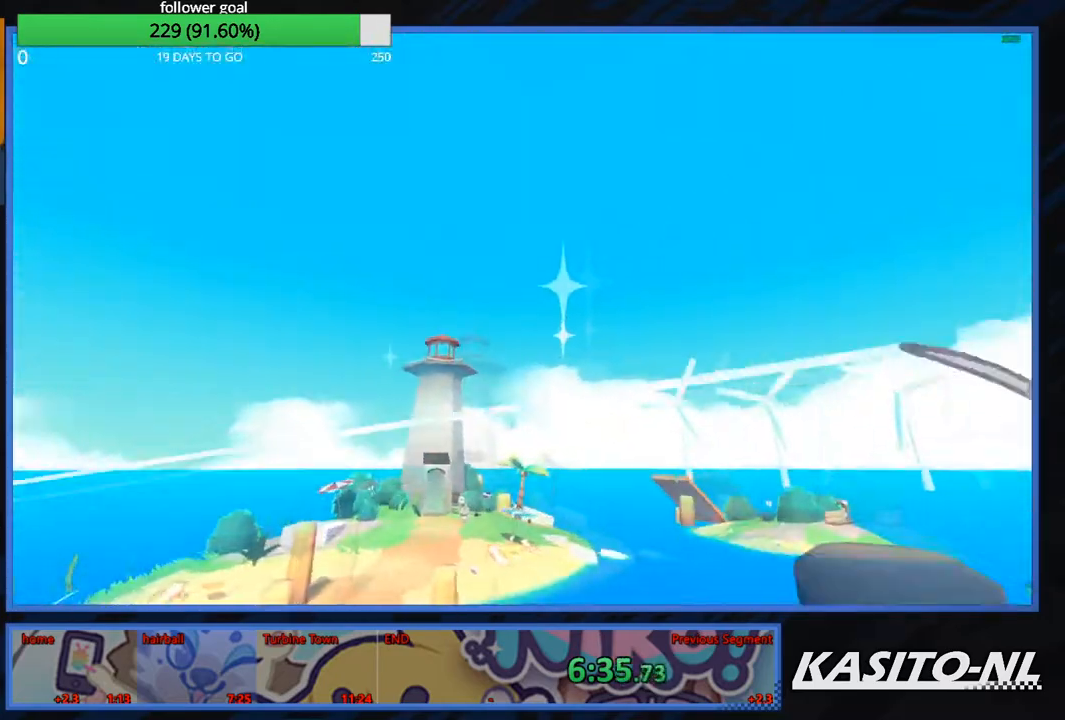
{"buttons": [], "left_stick": "down-right", "right_stick": "right", "events": []}
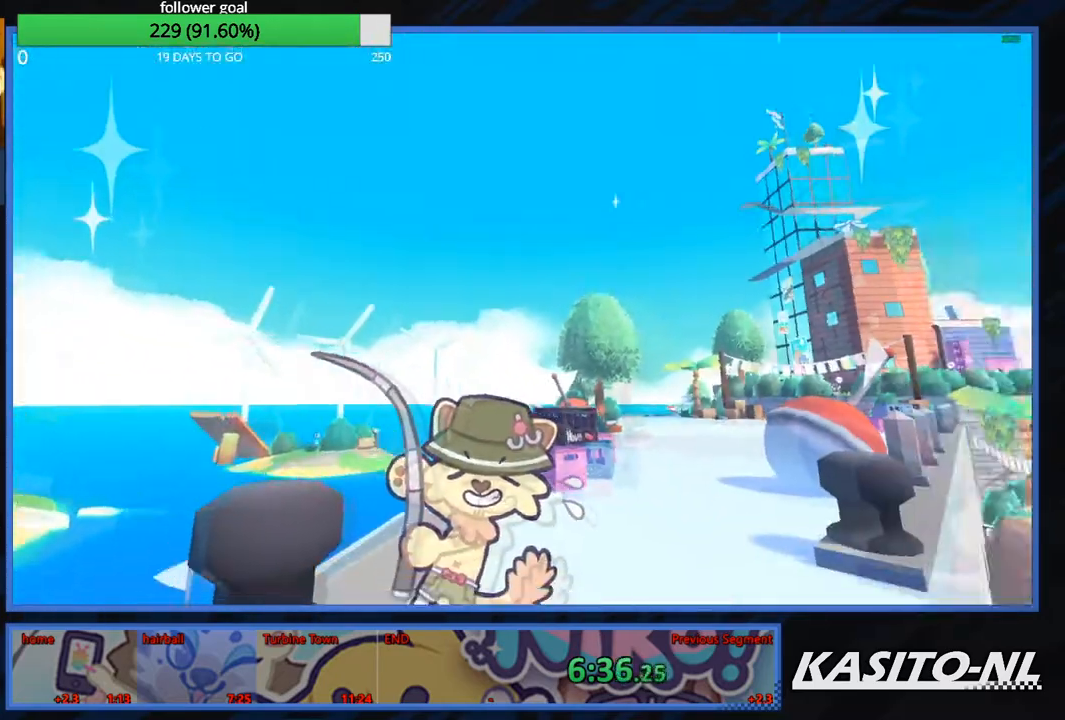
{"buttons": [], "left_stick": "down", "right_stick": "right", "events": [[66, "left_stick", "down"], [167, "right_stick", "center"], [367, "right_stick", "right"]]}
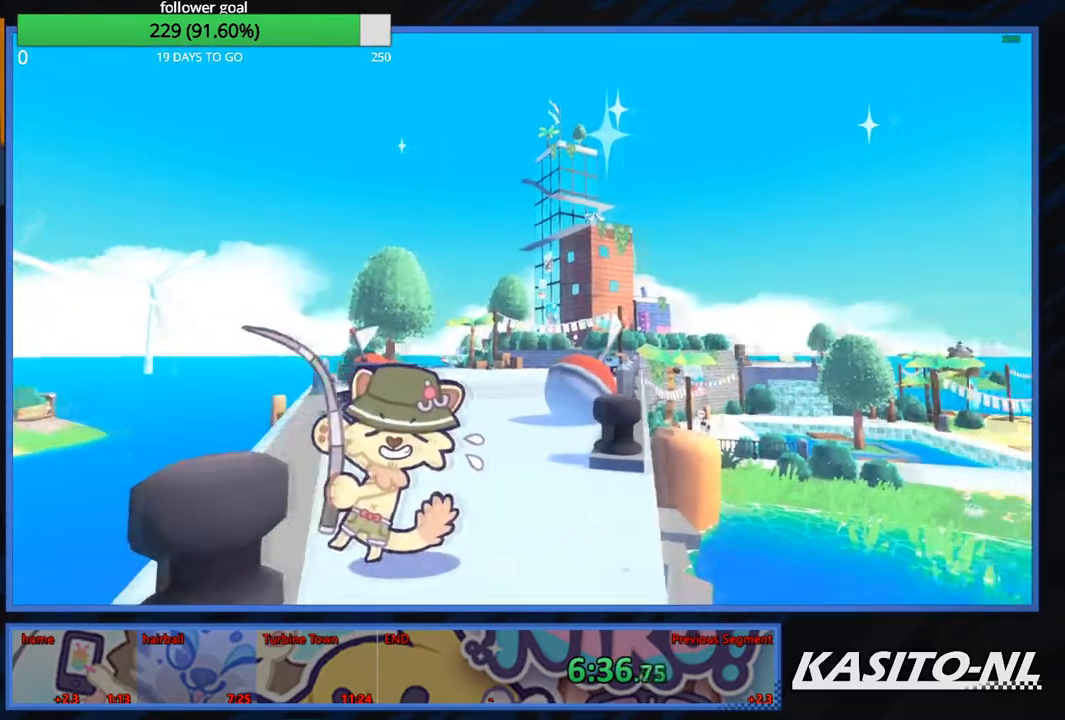
{"buttons": ["B"], "left_stick": "center", "right_stick": "center", "events": [[67, "right_stick", "center"], [234, "left_stick", "center"], [434, "B", "down"]]}
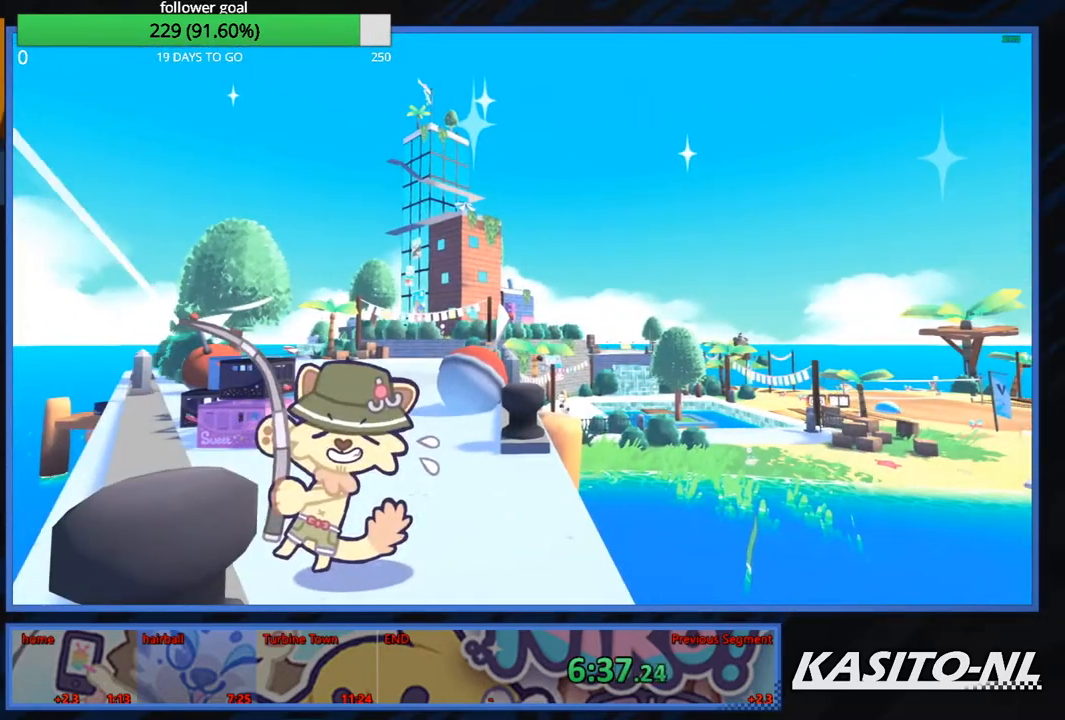
{"buttons": ["B"], "left_stick": "center", "right_stick": "center", "events": [[67, "B", "up"], [133, "B", "down"], [233, "B", "up"], [300, "B", "down"]]}
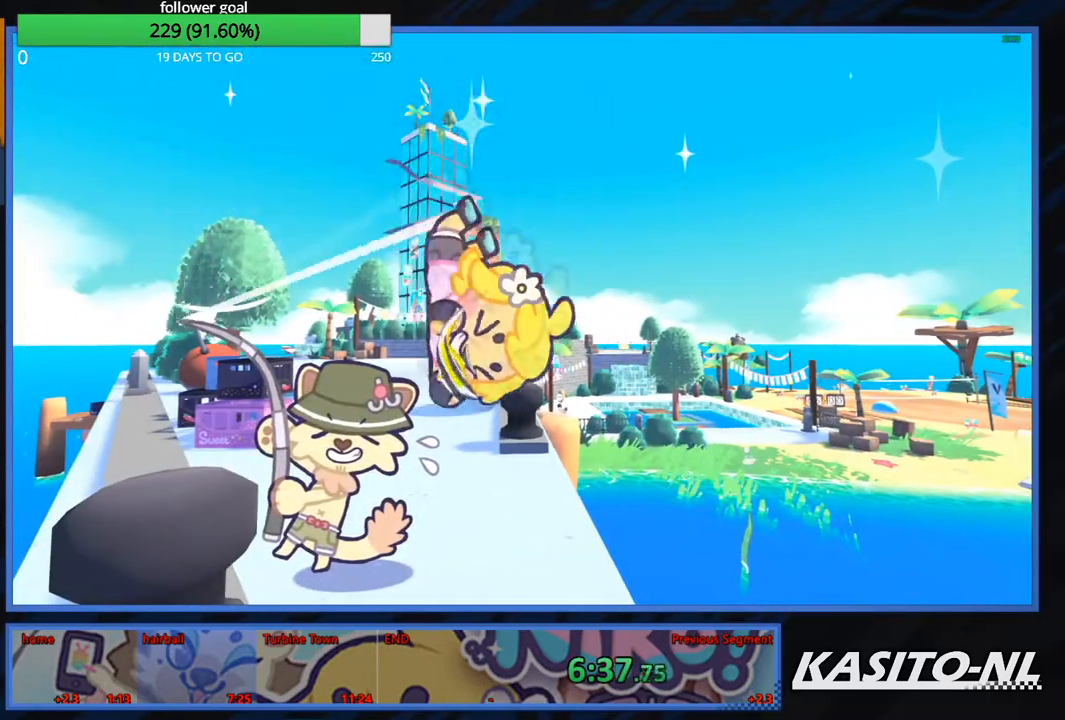
{"buttons": ["B"], "left_stick": "center", "right_stick": "center", "events": [[100, "B", "up"], [167, "B", "down"], [234, "B", "up"], [334, "B", "down"], [434, "B", "up"], [501, "B", "down"]]}
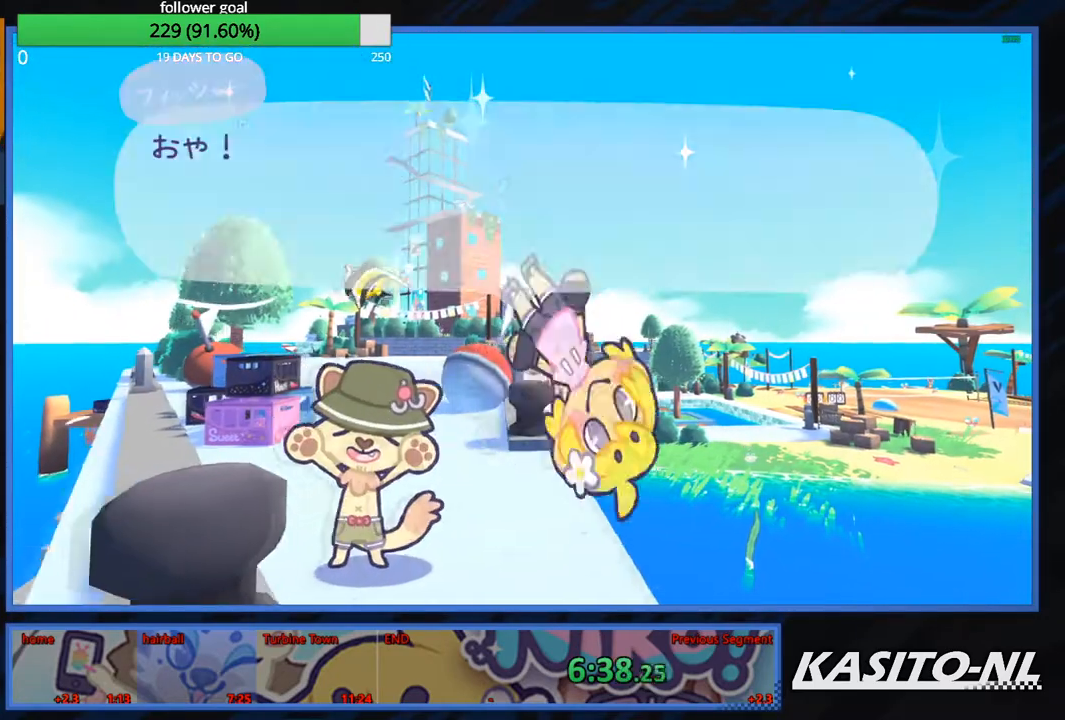
{"buttons": [], "left_stick": "center", "right_stick": "center", "events": [[100, "B", "up"], [200, "B", "down"], [300, "B", "up"], [367, "B", "down"], [467, "B", "up"]]}
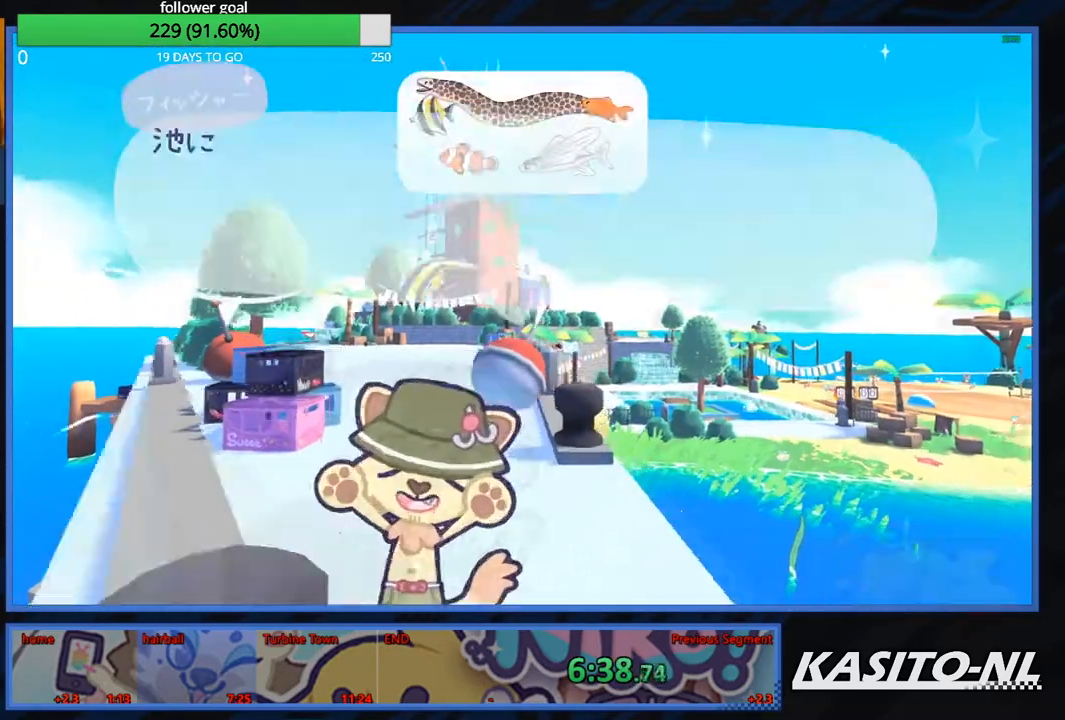
{"buttons": ["B"], "left_stick": "center", "right_stick": "center", "events": [[67, "B", "down"]]}
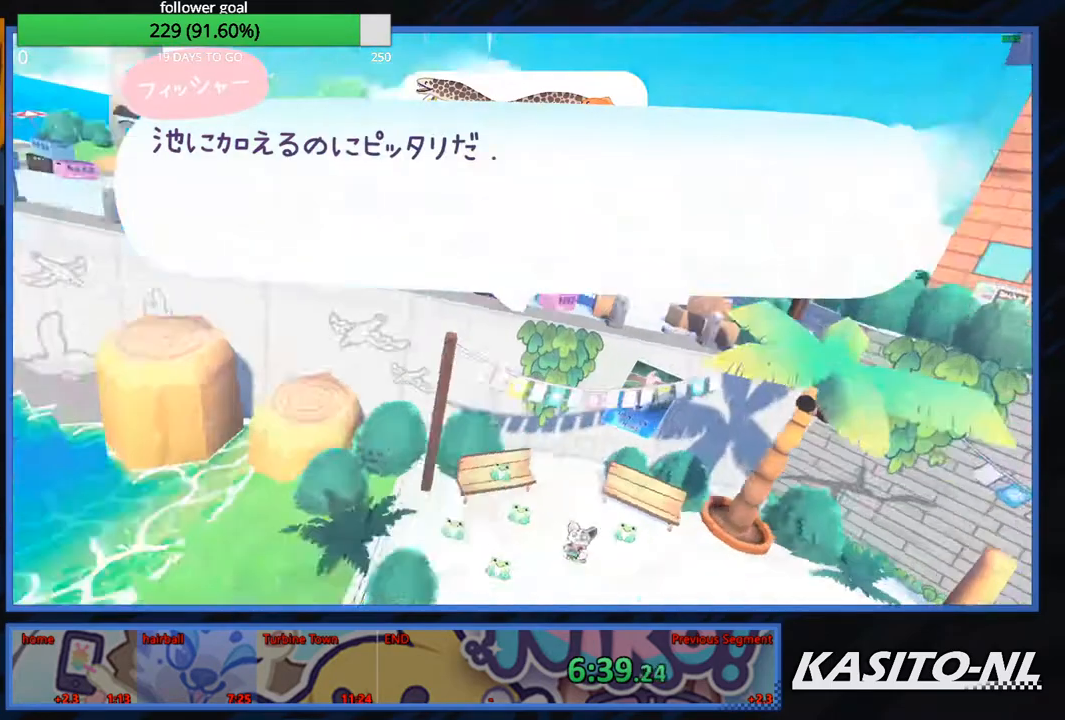
{"buttons": ["B"], "left_stick": "center", "right_stick": "center", "events": [[33, "B", "up"], [100, "B", "down"], [200, "B", "up"], [300, "B", "down"], [400, "B", "up"], [500, "B", "down"]]}
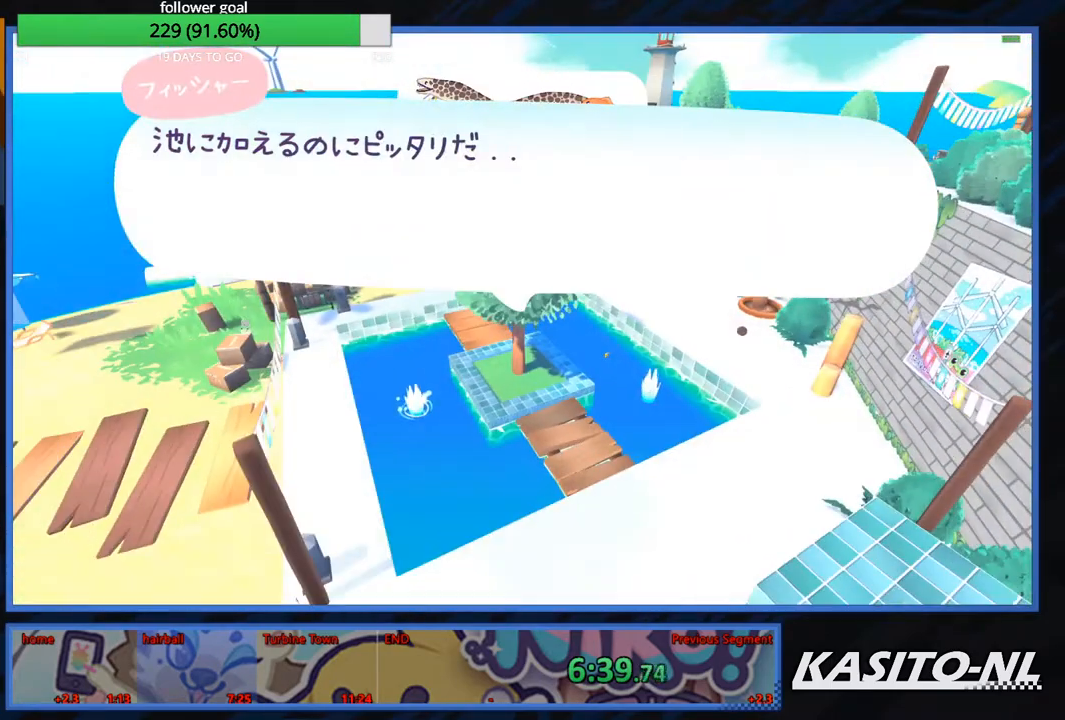
{"buttons": [], "left_stick": "center", "right_stick": "center", "events": [[100, "B", "up"], [167, "B", "down"], [301, "B", "up"], [367, "B", "down"], [501, "B", "up"]]}
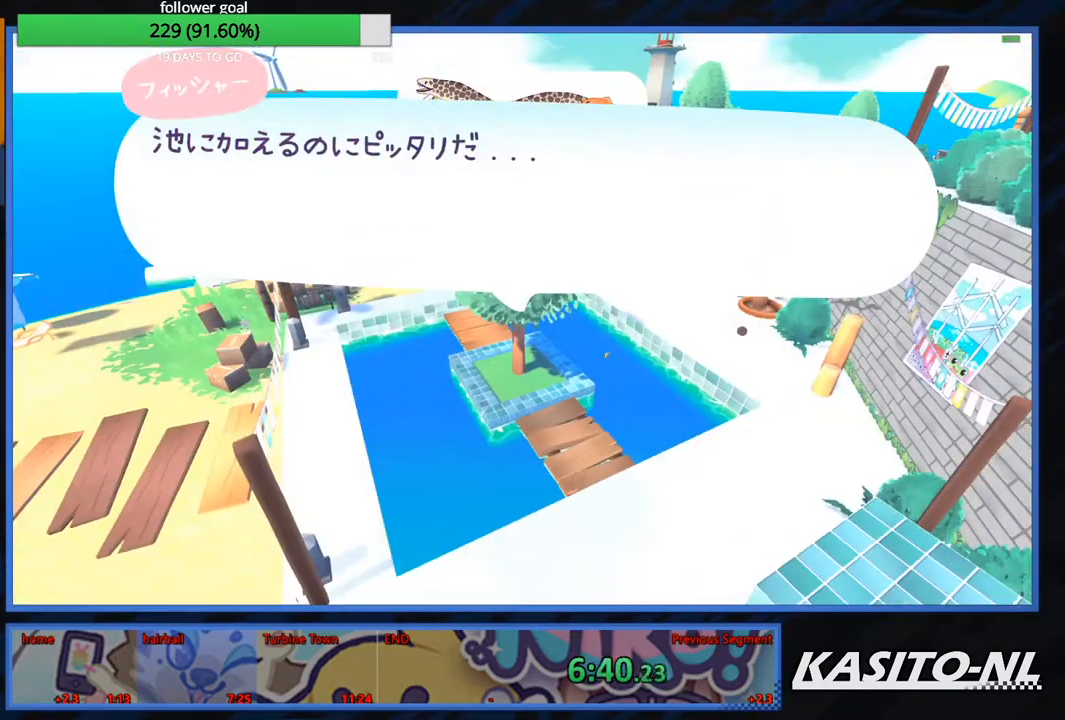
{"buttons": ["B"], "left_stick": "center", "right_stick": "center", "events": [[100, "B", "down"], [167, "B", "up"], [267, "B", "down"], [367, "B", "up"], [434, "B", "down"]]}
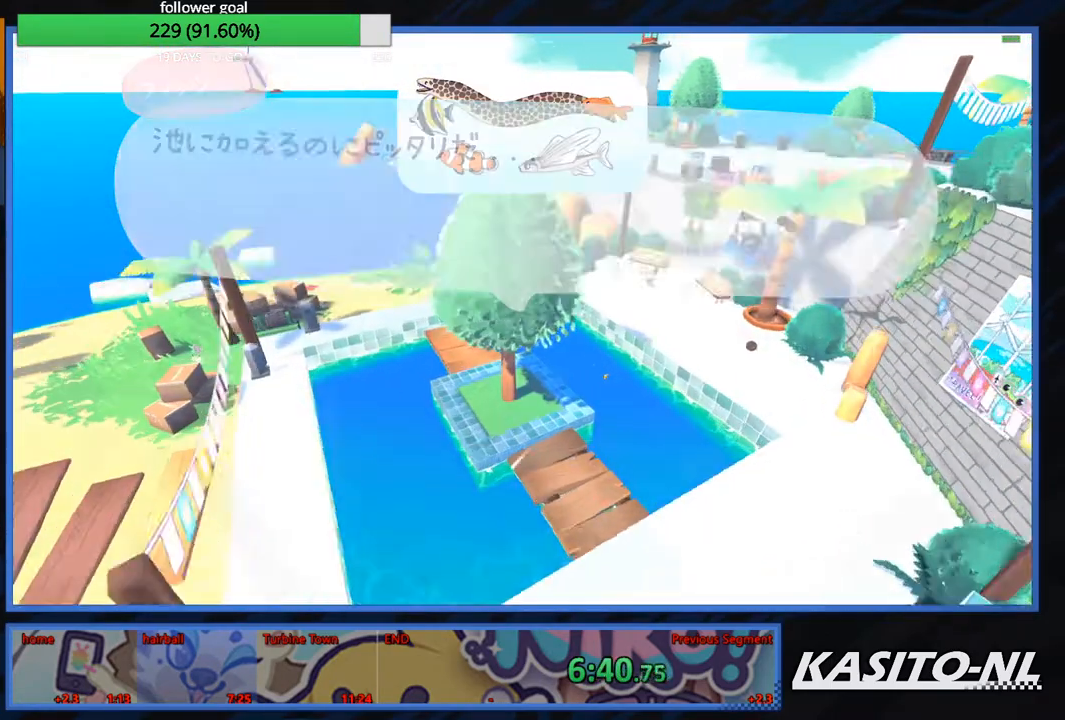
{"buttons": [], "left_stick": "center", "right_stick": "right", "events": [[67, "B", "up"], [134, "B", "down"], [267, "B", "up"], [467, "right_stick", "right"]]}